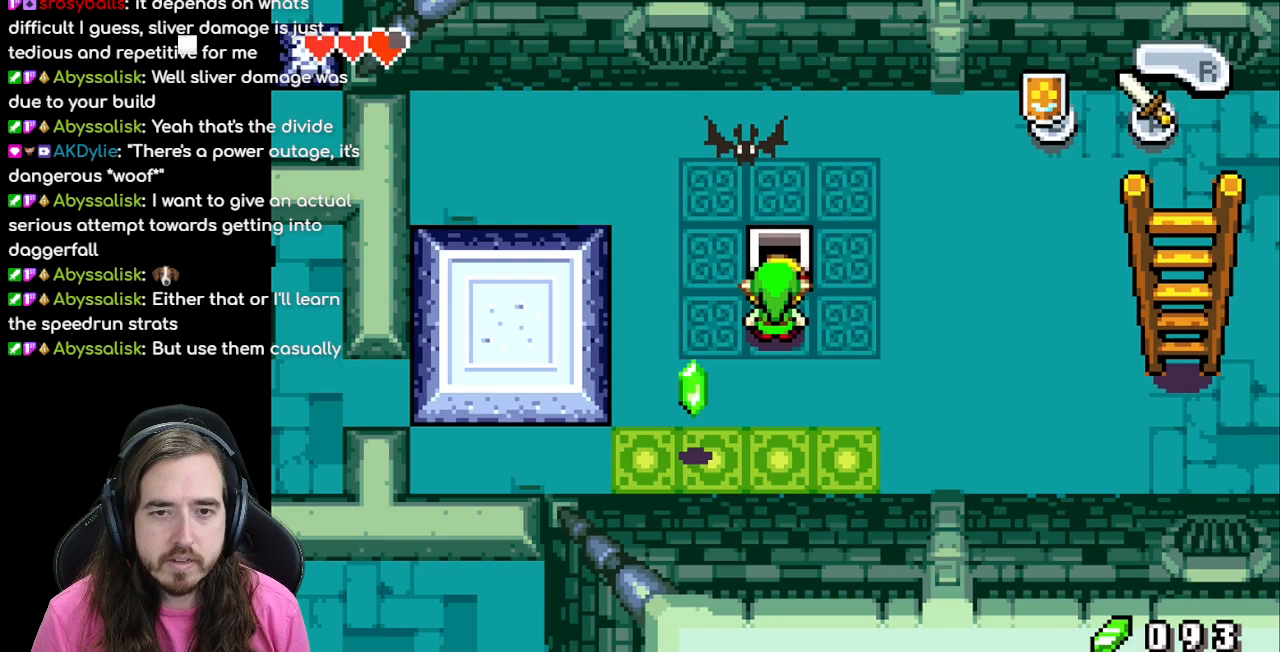
Gameplay with a controller (Nintendo layout); each line is a JSON object with the inputs held at the frame after it. "events" lists button and stick changes between this image and that frame as [ms after this image, input, new state], when the widget could be followed in between. Not read: L3 R3.
{"buttons": ["DPAD_UP"], "events": [[83, "DPAD_UP", "down"], [117, "DPAD_LEFT", "up"], [167, "DPAD_LEFT", "down"], [217, "DPAD_UP", "up"], [283, "DPAD_LEFT", "up"], [433, "DPAD_LEFT", "down"], [450, "DPAD_LEFT", "up"], [467, "DPAD_UP", "down"]]}
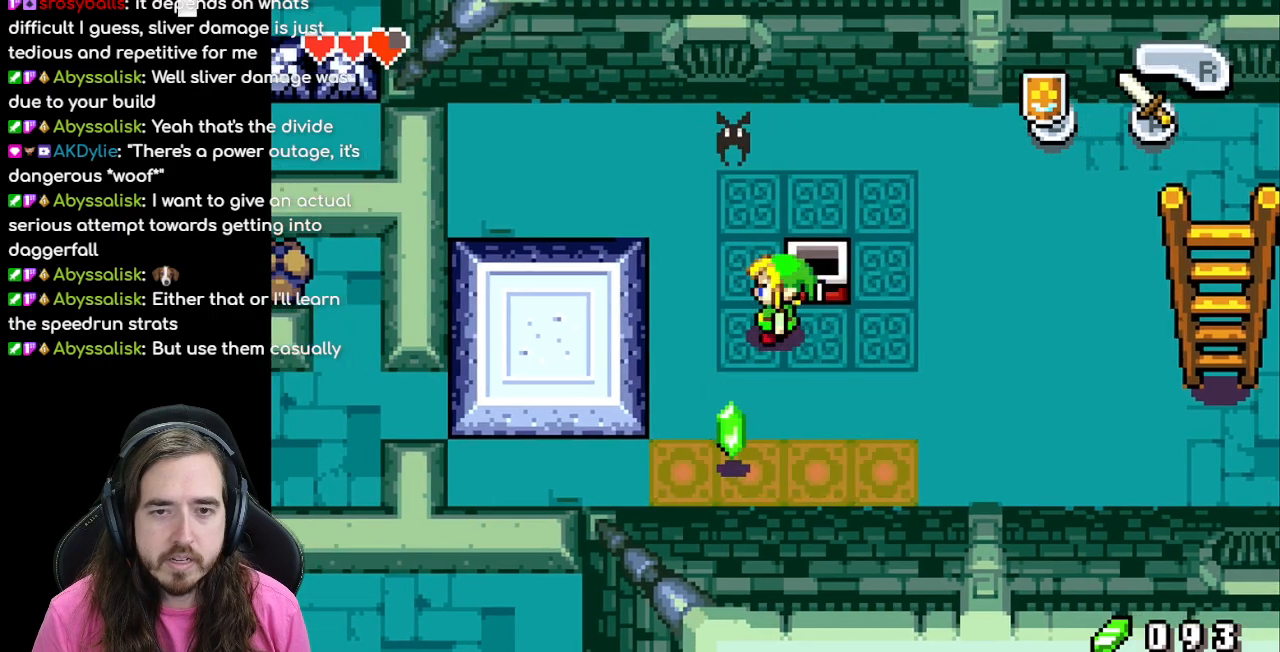
{"buttons": ["DPAD_LEFT"], "events": [[183, "A", "down"], [317, "DPAD_UP", "up"], [367, "A", "up"], [417, "DPAD_LEFT", "down"]]}
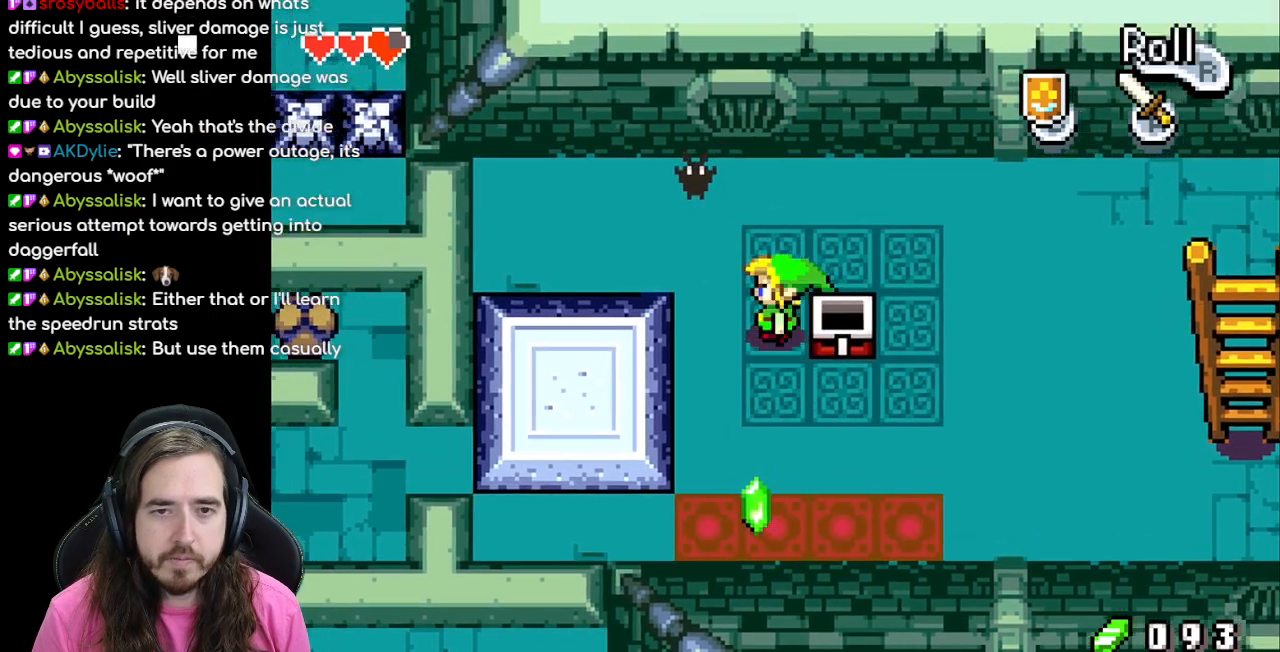
{"buttons": [], "events": [[17, "DPAD_UP", "down"], [67, "DPAD_LEFT", "up"], [133, "A", "down"], [317, "A", "up"], [317, "DPAD_UP", "up"]]}
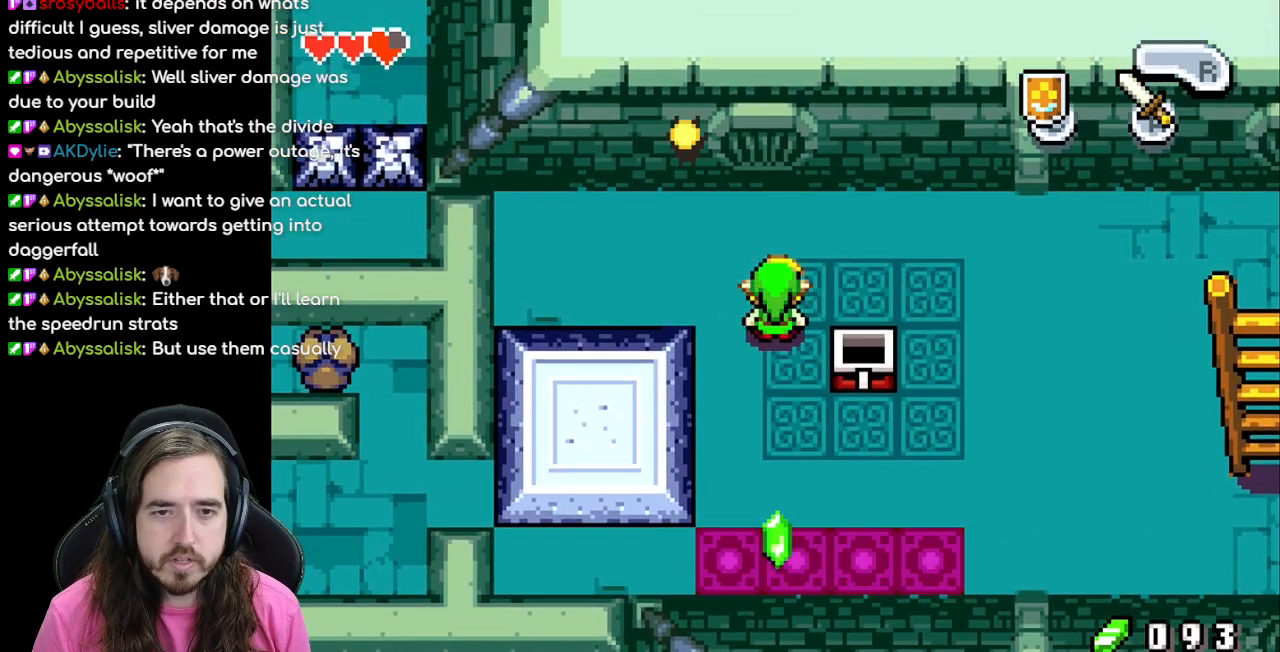
{"buttons": ["DPAD_DOWN"], "events": [[17, "DPAD_DOWN", "down"]]}
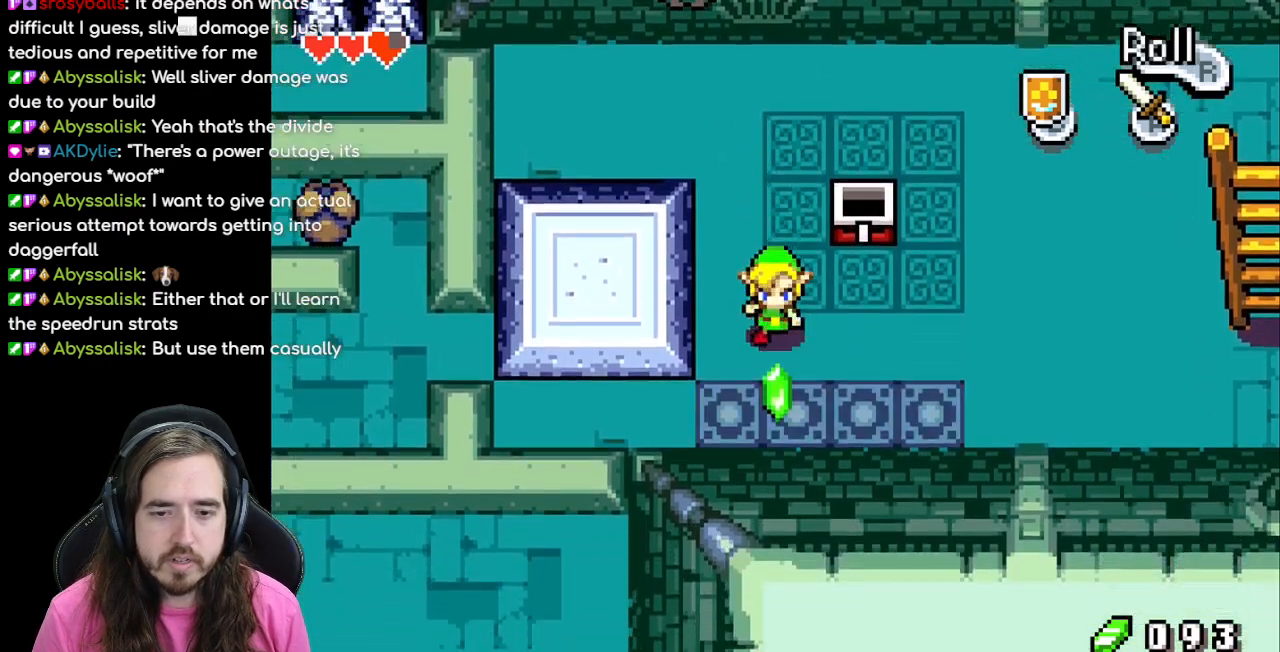
{"buttons": ["A"], "events": [[300, "A", "down"], [300, "DPAD_DOWN", "up"]]}
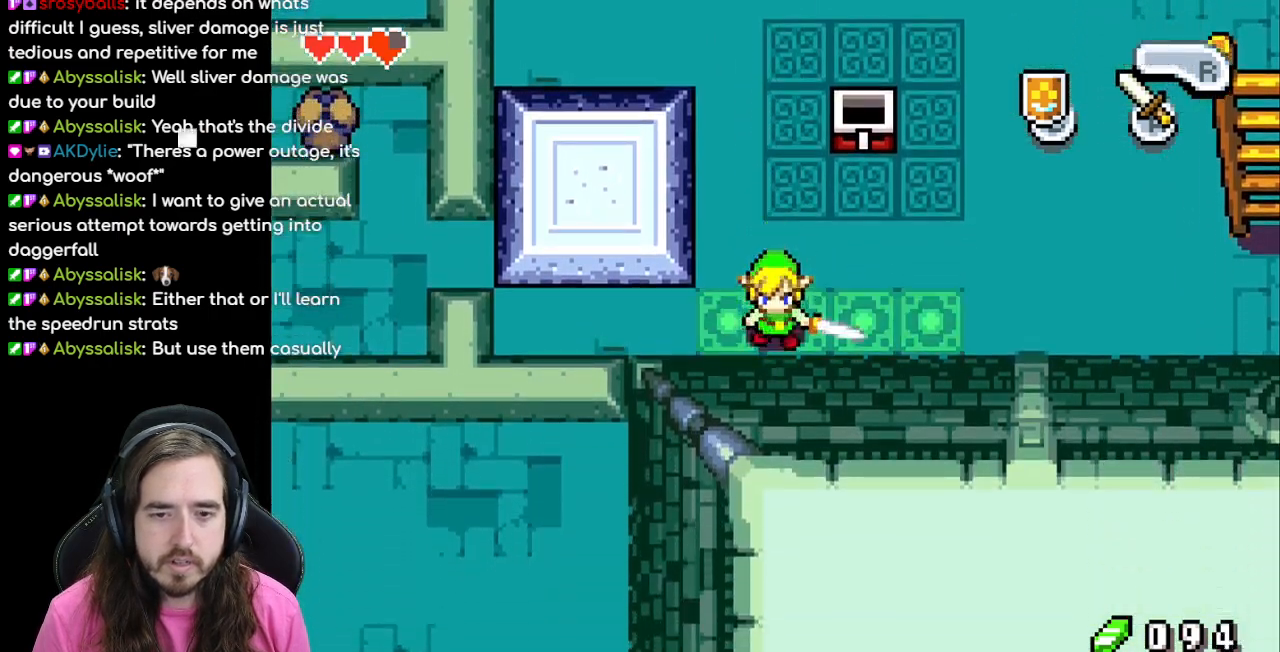
{"buttons": ["A", "DPAD_RIGHT"], "events": [[117, "DPAD_RIGHT", "down"]]}
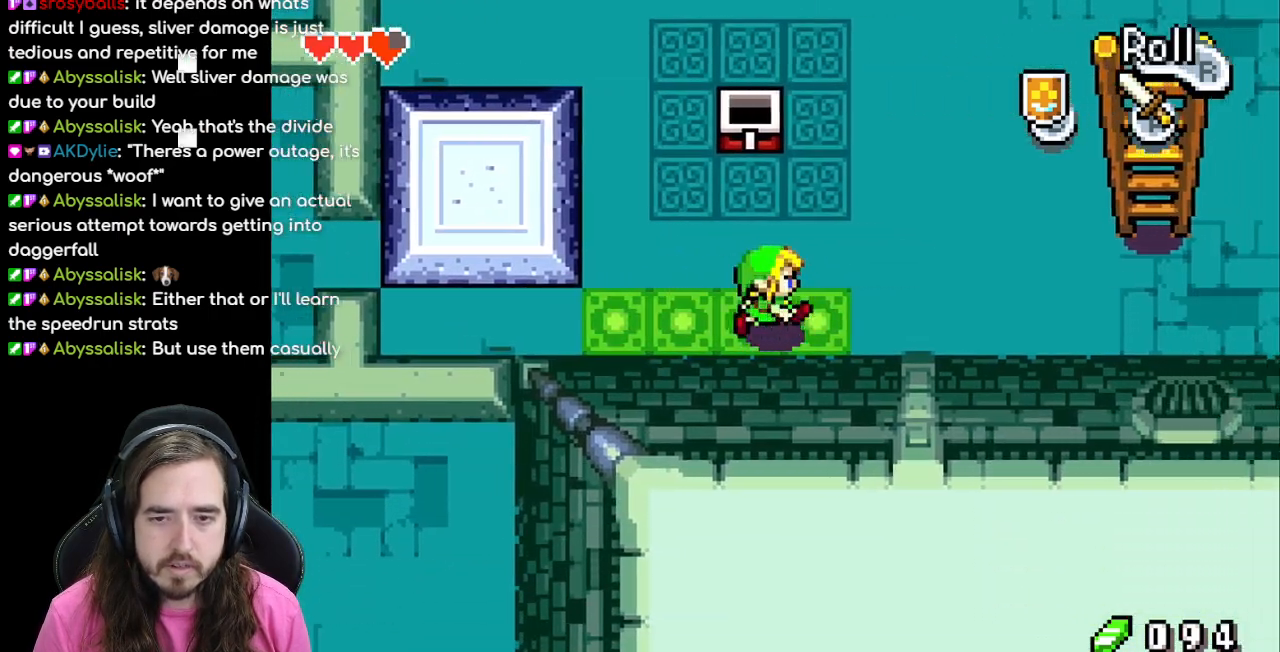
{"buttons": ["DPAD_LEFT"], "events": [[117, "DPAD_RIGHT", "up"], [433, "DPAD_LEFT", "down"], [483, "A", "up"]]}
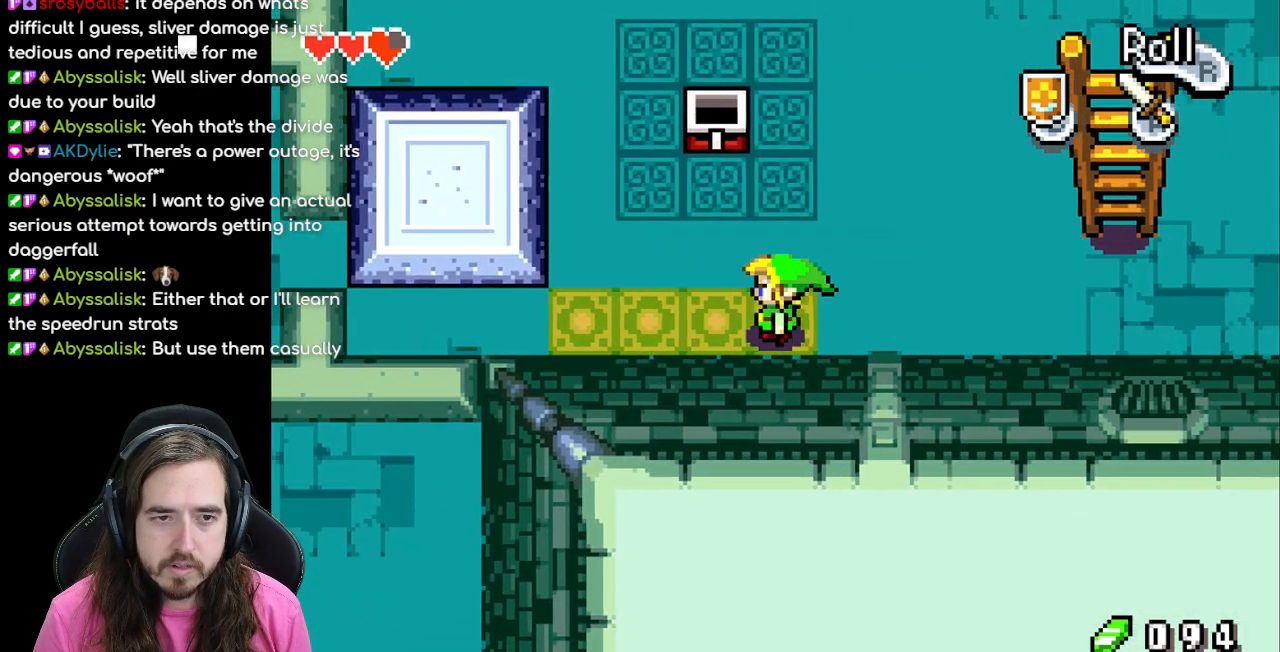
{"buttons": ["DPAD_LEFT"], "events": []}
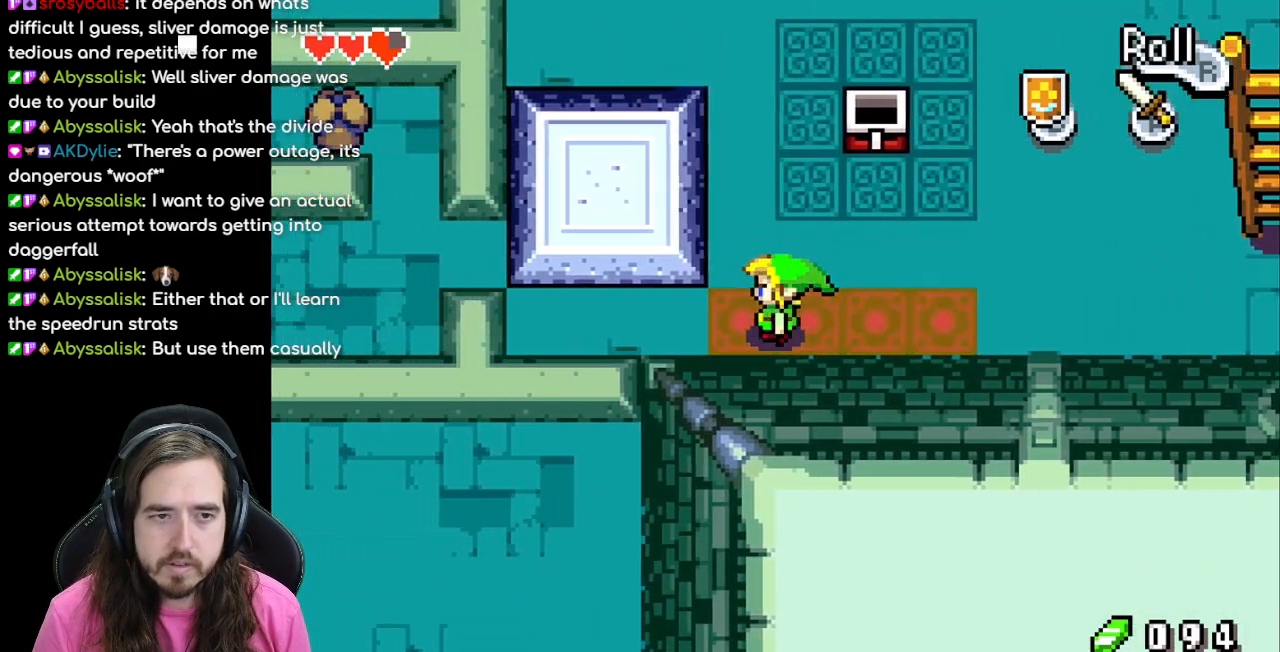
{"buttons": ["DPAD_UP"], "events": [[300, "DPAD_UP", "down"], [317, "DPAD_LEFT", "up"]]}
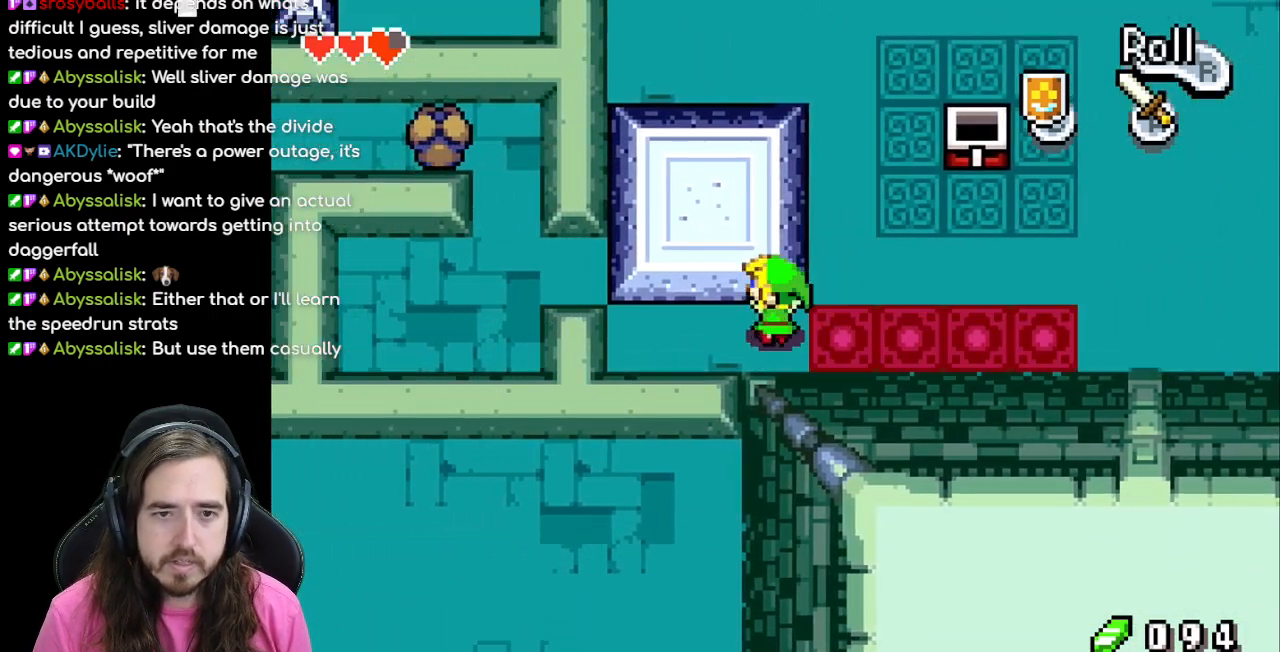
{"buttons": ["DPAD_LEFT"]}
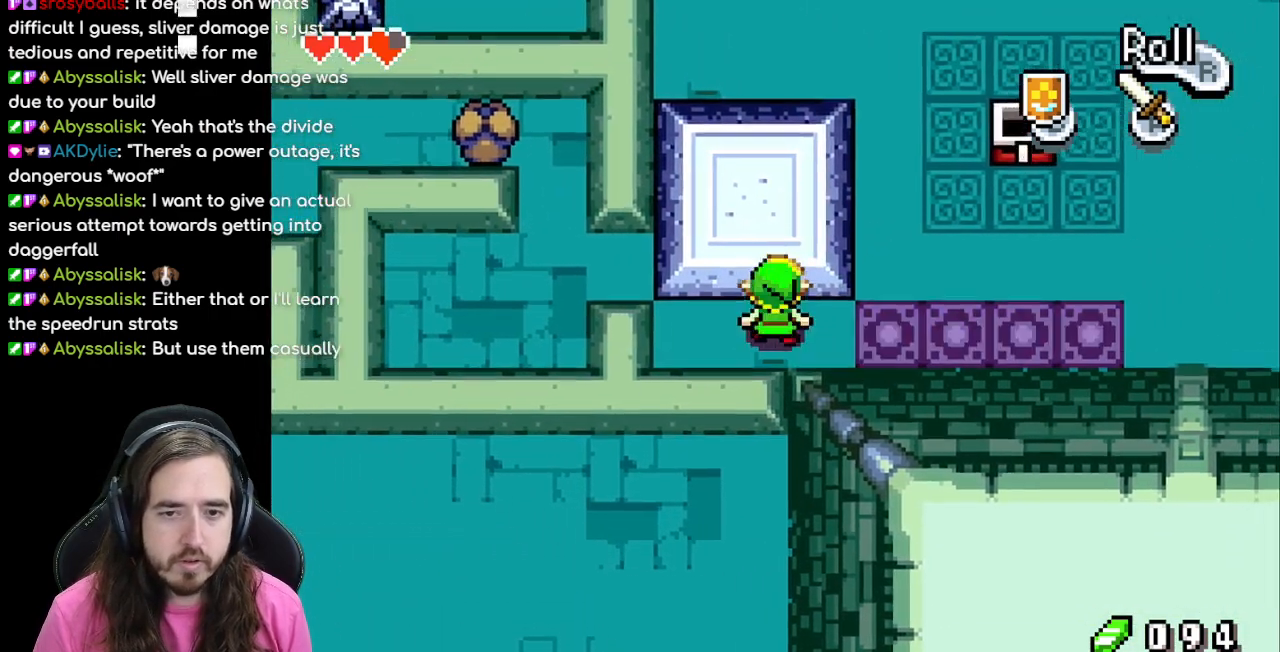
{"buttons": ["DPAD_DOWN"]}
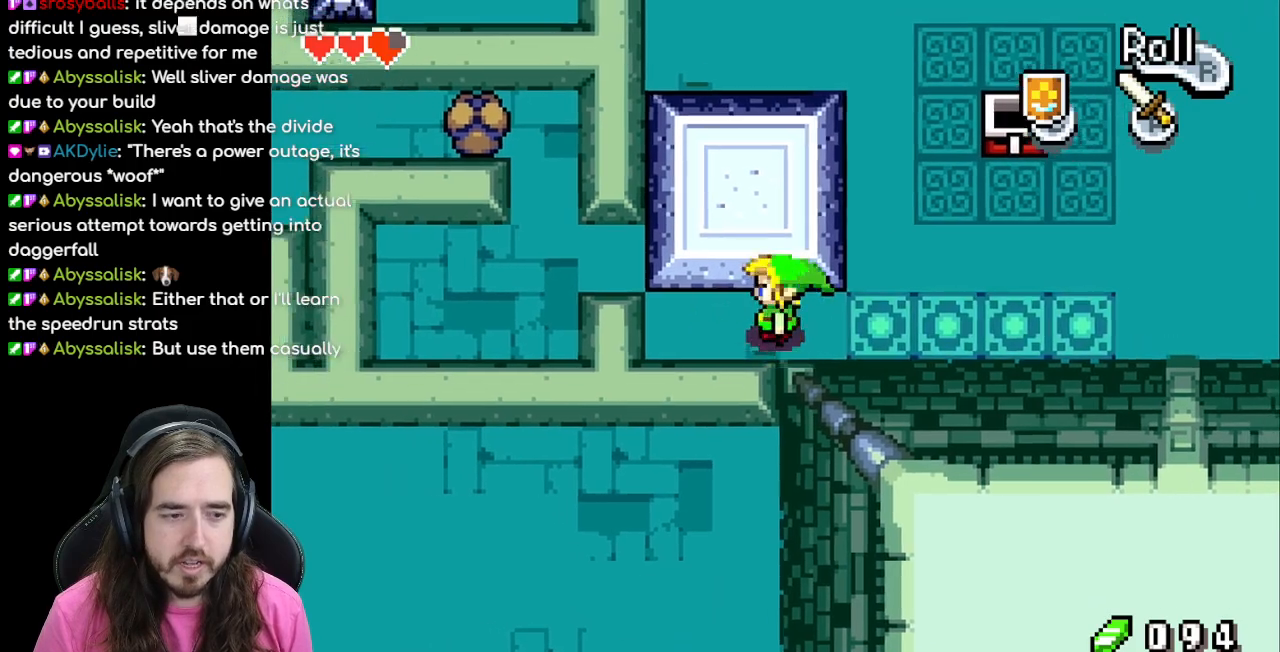
{"buttons": ["DPAD_DOWN", "DPAD_LEFT"]}
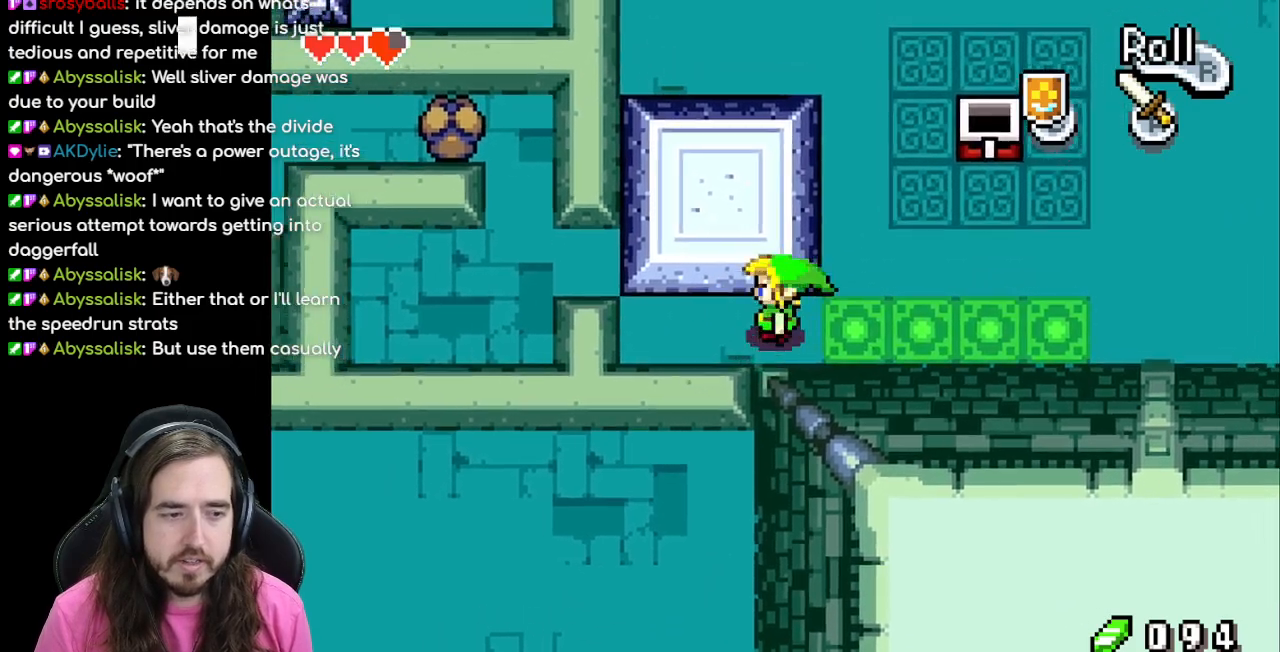
{"buttons": ["R1", "DPAD_RIGHT"], "events": [[17, "DPAD_LEFT", "up"], [50, "DPAD_DOWN", "up"], [50, "DPAD_RIGHT", "down"], [133, "DPAD_RIGHT", "up"], [150, "DPAD_UP", "down"], [183, "DPAD_UP", "up"], [300, "DPAD_RIGHT", "down"], [467, "R1", "down"]]}
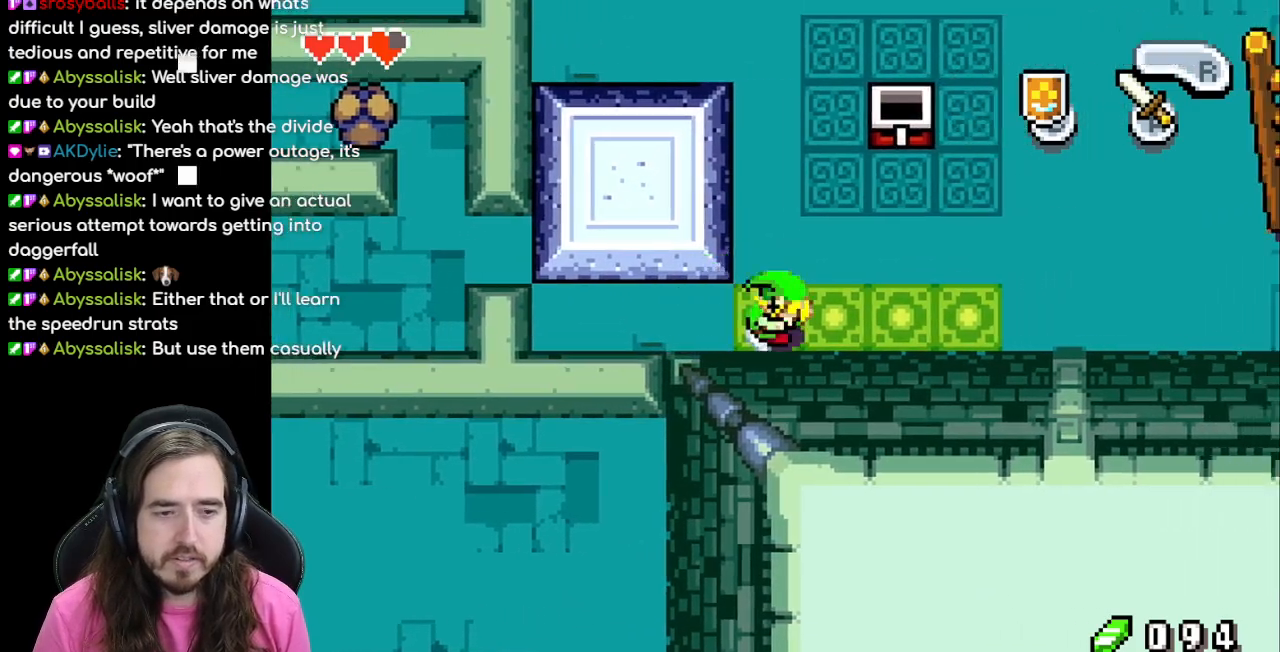
{"buttons": ["DPAD_UP"], "events": [[117, "R1", "up"], [483, "DPAD_RIGHT", "up"], [500, "DPAD_UP", "down"]]}
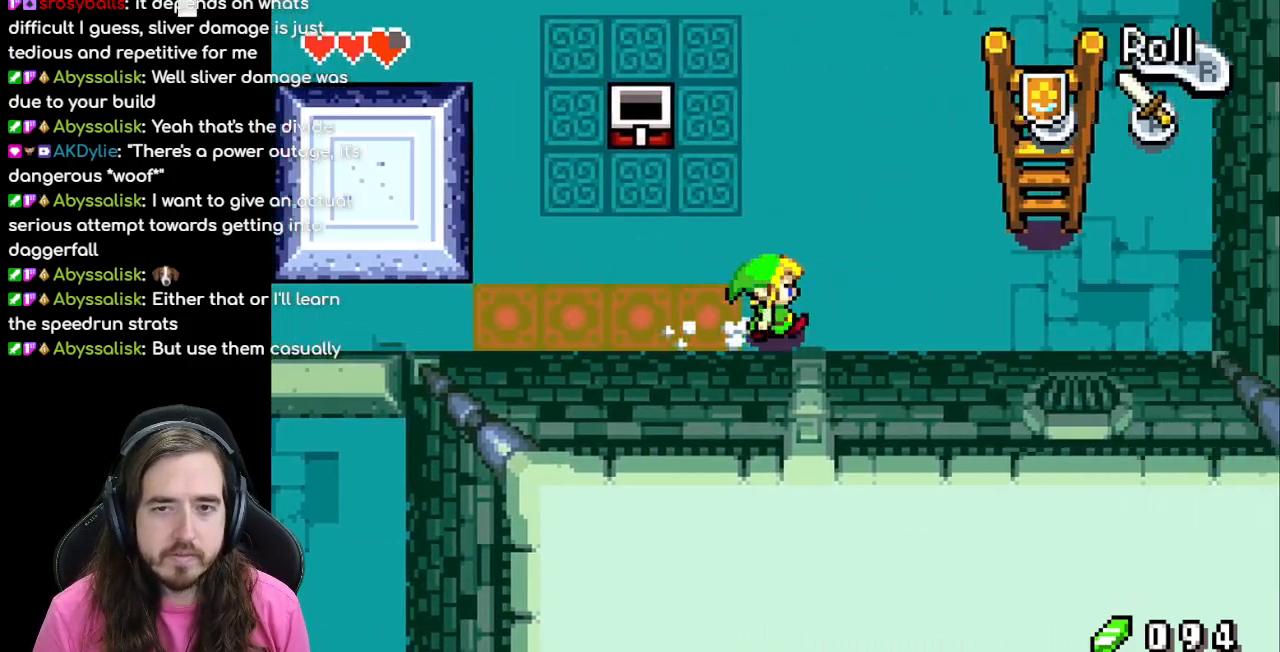
{"buttons": [], "events": [[67, "R1", "down"], [200, "R1", "up"], [350, "DPAD_UP", "up"]]}
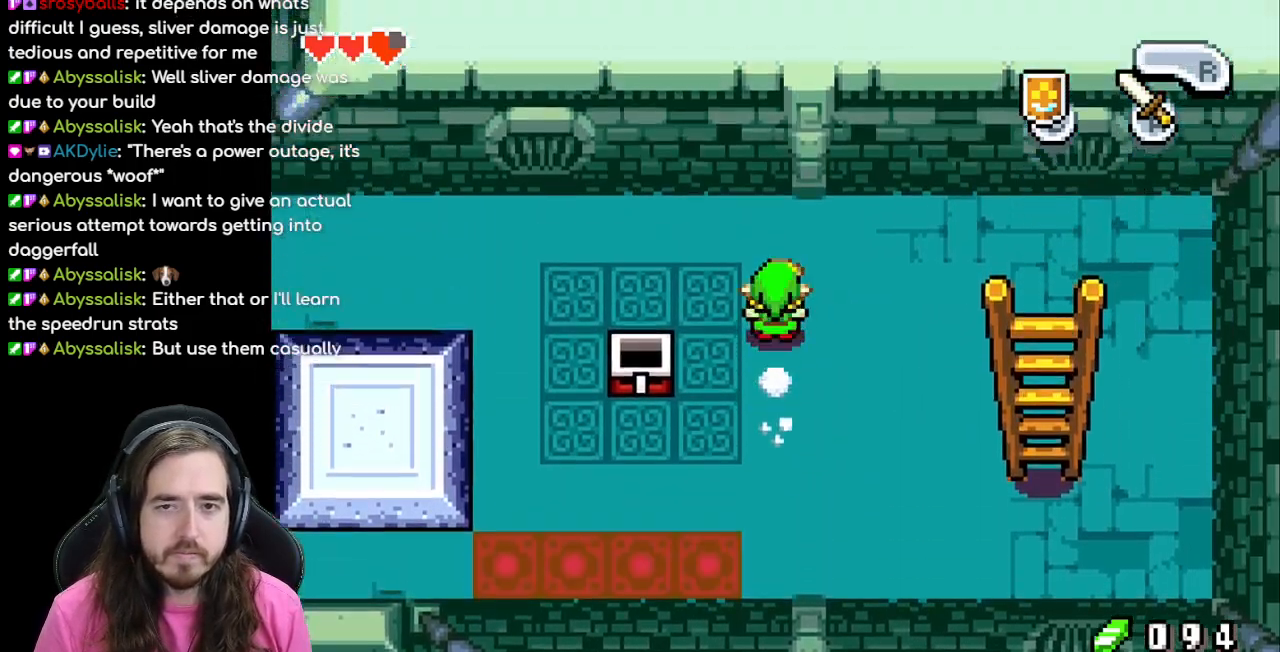
{"buttons": ["R1", "DPAD_DOWN"], "events": [[83, "DPAD_RIGHT", "down"], [267, "DPAD_DOWN", "down"], [300, "DPAD_RIGHT", "up"], [483, "R1", "down"]]}
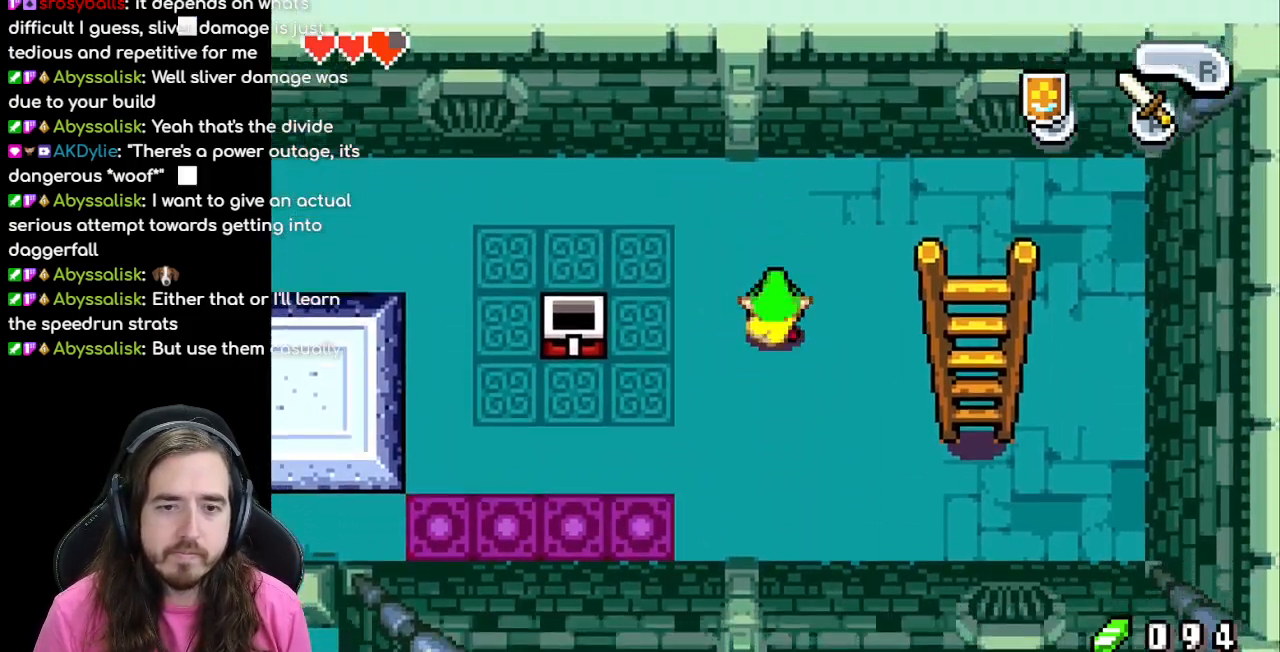
{"buttons": ["R1", "DPAD_RIGHT"], "events": [[50, "R1", "up"], [150, "DPAD_DOWN", "up"], [333, "DPAD_RIGHT", "down"], [467, "R1", "down"]]}
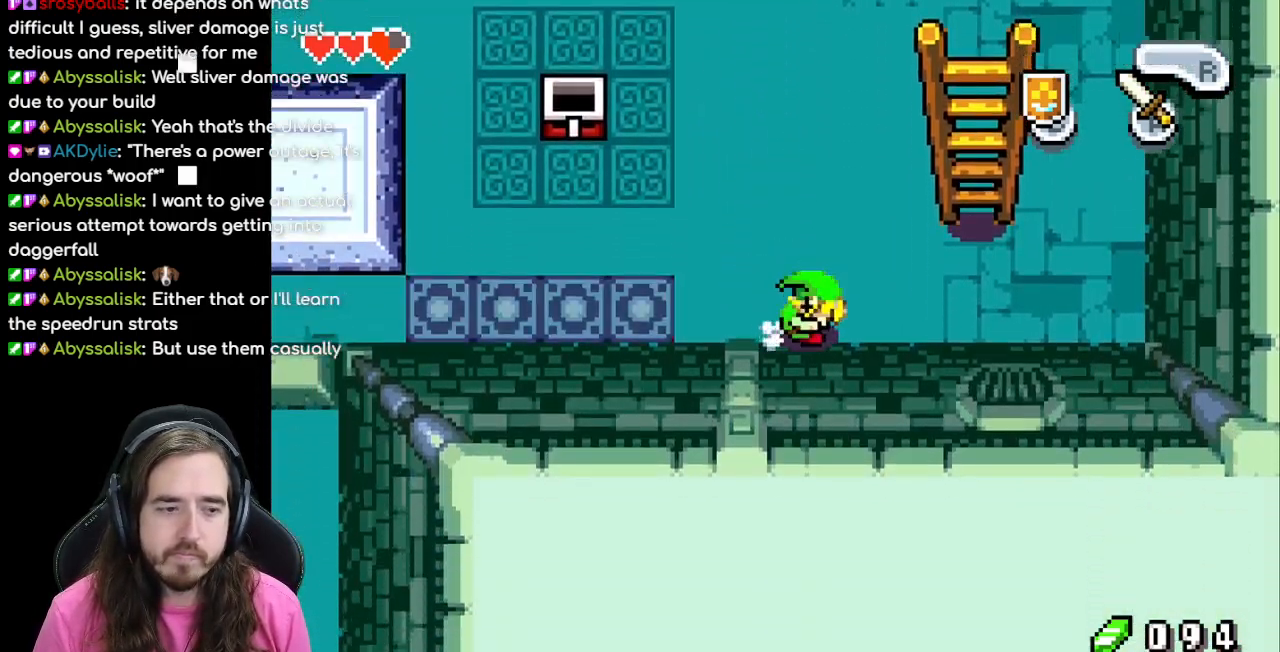
{"buttons": [], "events": [[100, "R1", "up"], [283, "DPAD_RIGHT", "up"]]}
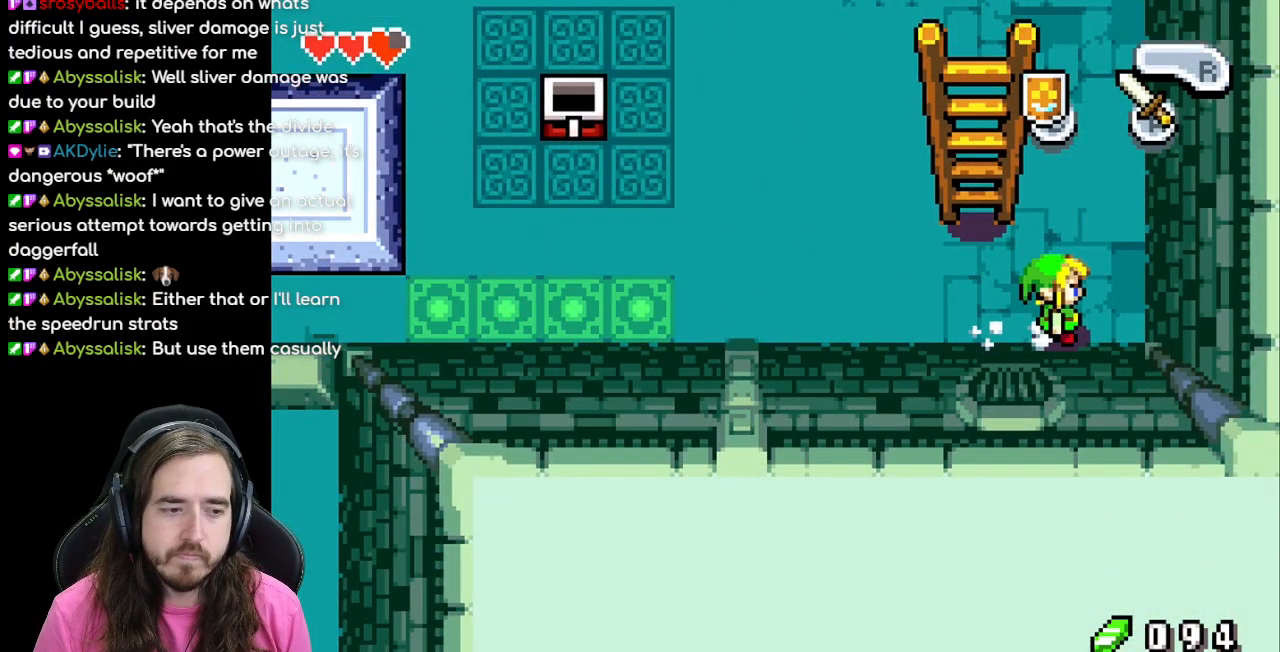
{"buttons": ["DPAD_UP"], "events": [[33, "DPAD_LEFT", "down"], [150, "DPAD_UP", "down"], [317, "DPAD_LEFT", "up"]]}
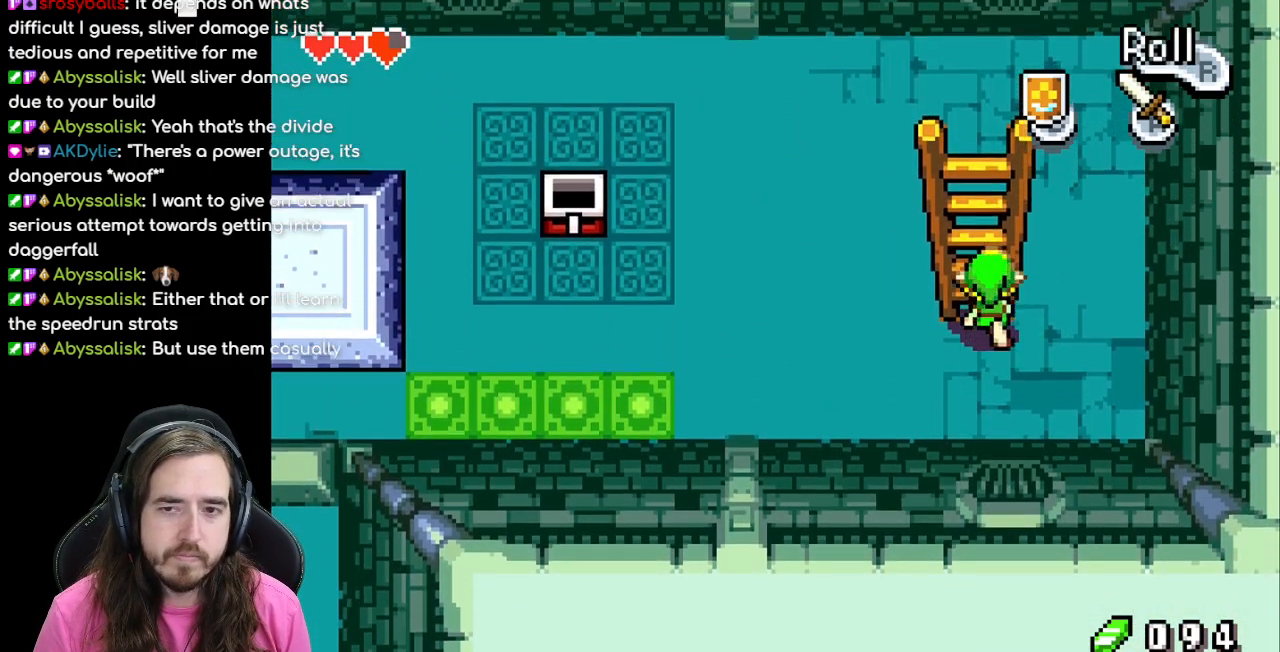
{"buttons": ["DPAD_UP"], "events": []}
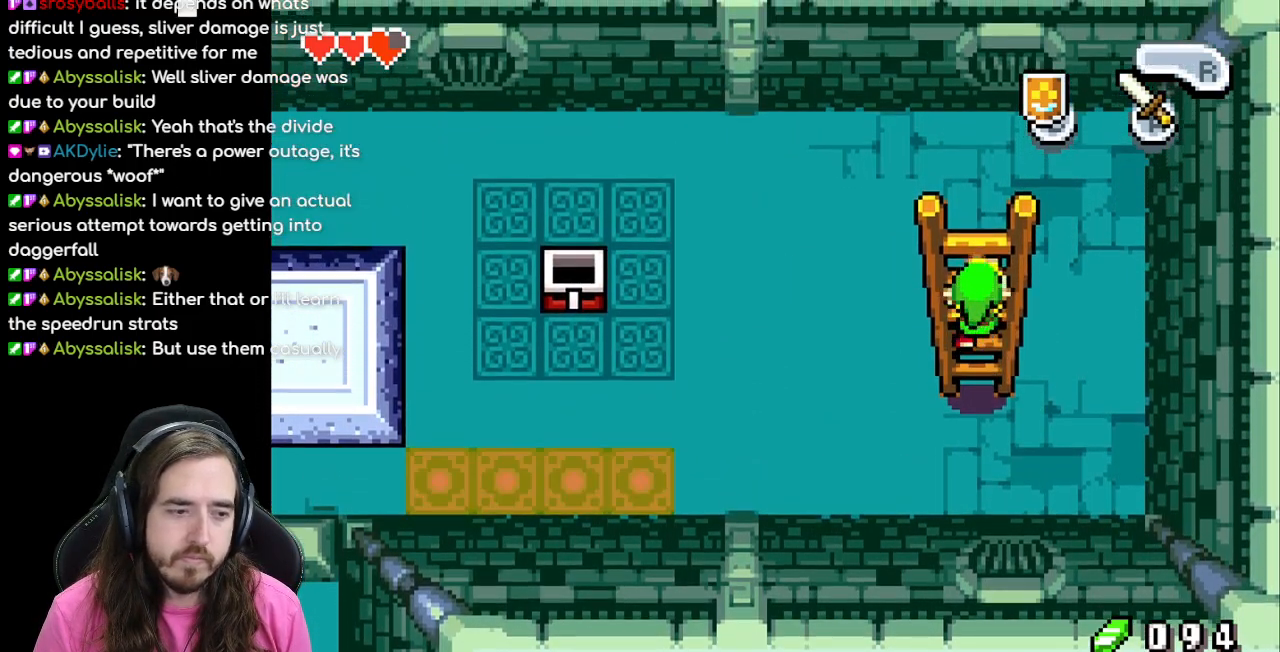
{"buttons": ["DPAD_UP"], "events": []}